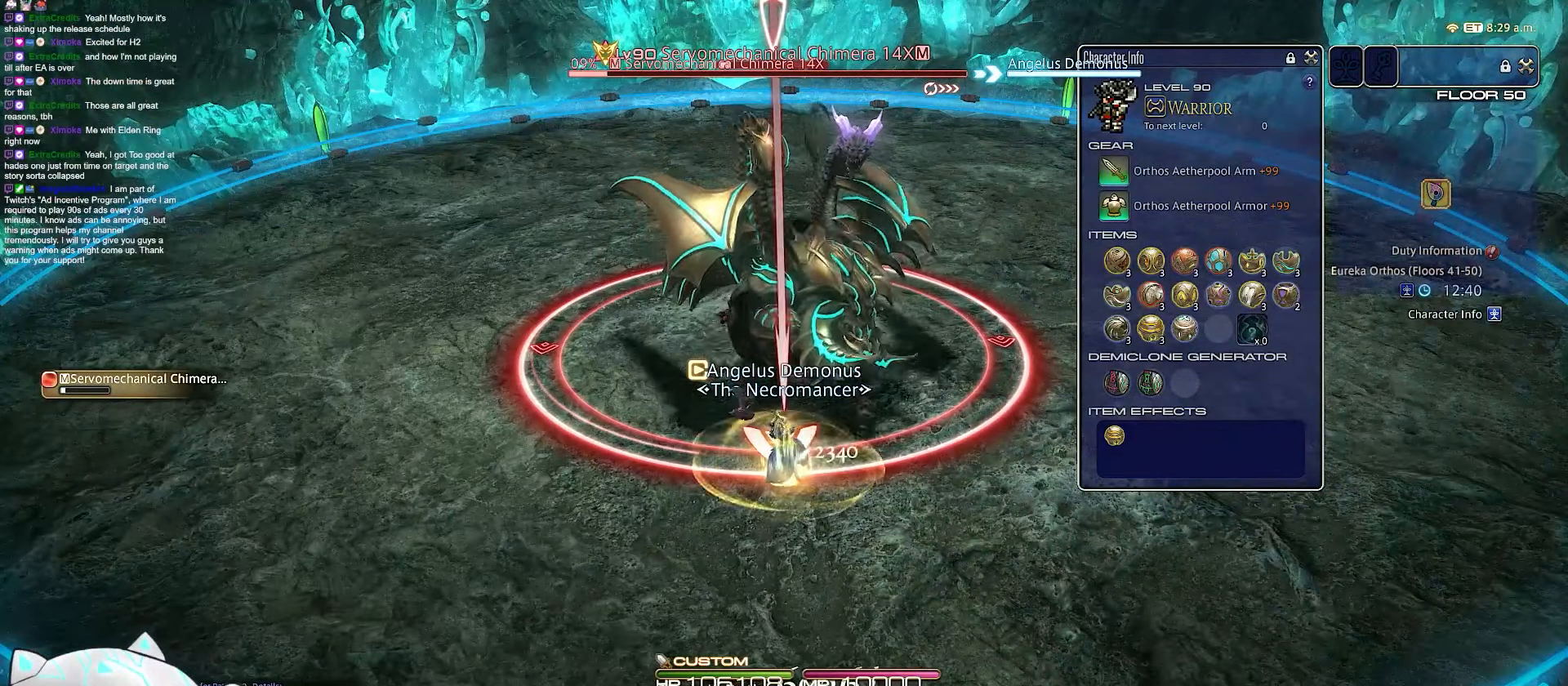
Gameplay with keyboard; each line is a JSON object with the keys held at the frame after it. "events" lists presses ("down") and releases ("up") of ".", "/", "0", "1", "2", "3", "4", "5", "6", "7", "8", "9", "a", "alt_l", "b", "backslash", "backspace", "c", "caps_lock", "comma", "ctrl_l", "ctrl_r", "d", "e", "equals", "escape", "f", "f1", "f10", "f11", "f12", "f2", "f3", "f4", "f5", "f6", "f7", "f8", "f9", "g", "h", "i", "j", "k", "l", "m", "minus", "n", "o", "q", "quote", "r", "rbracket", "return", "s", "semicolon", "shift_l", "shift_r", "space", "t", "tab", "tilde", "u", "v", "w", "x", "y" and "z" between this image and that frame as [ms after this image, input, new state], when the widget could be followed in between. No other keys are recorded. Mouse input is not recorded. Not read: alt_r lbracket p.
{"keys": ["2"], "events": []}
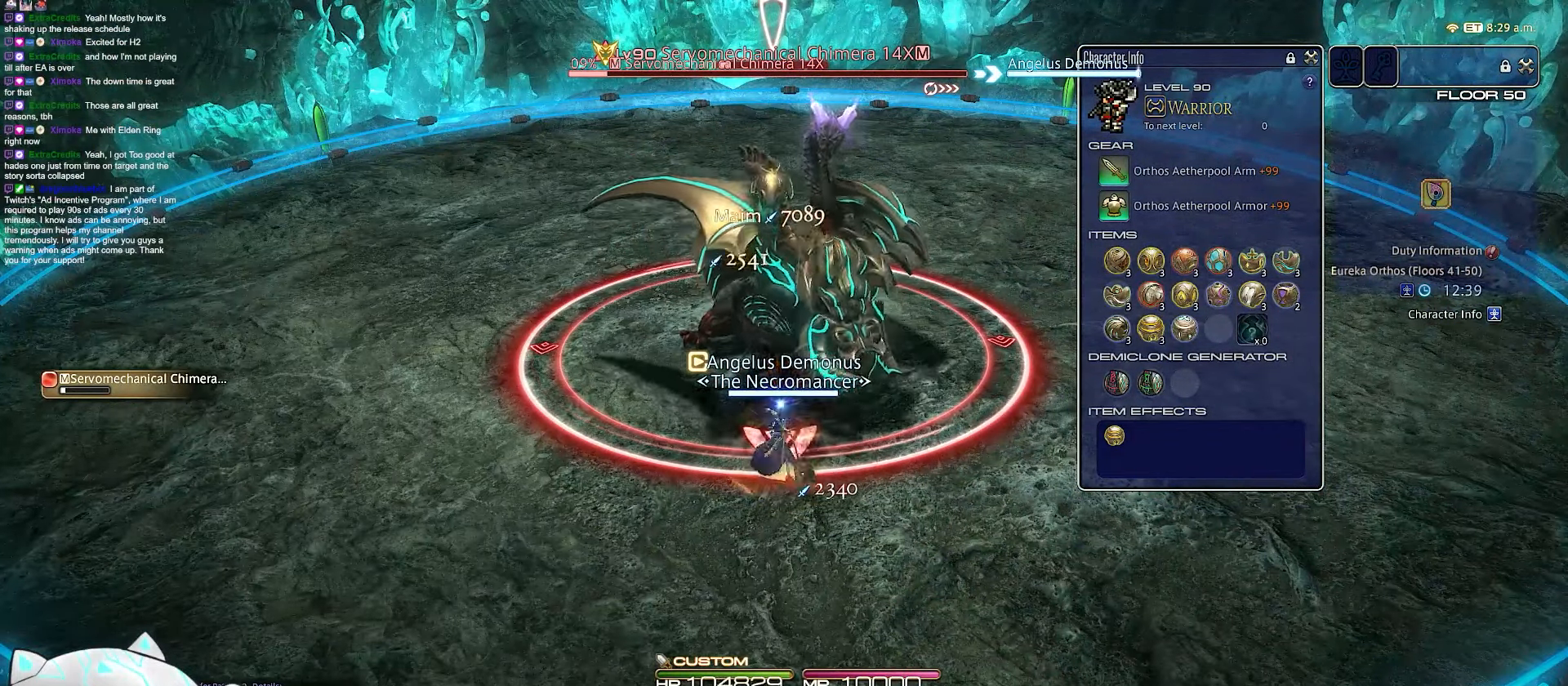
{"keys": [], "events": [[167, "2", "up"]]}
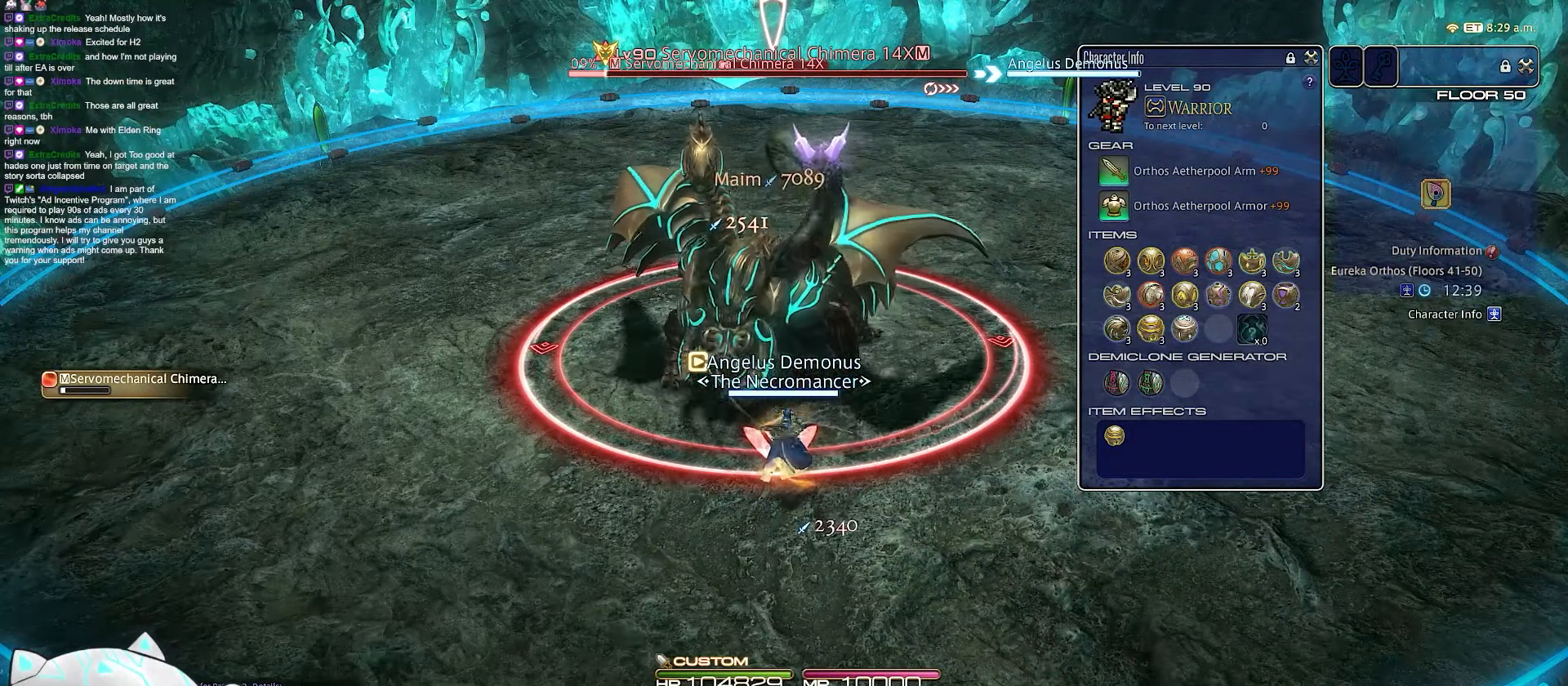
{"keys": [], "events": []}
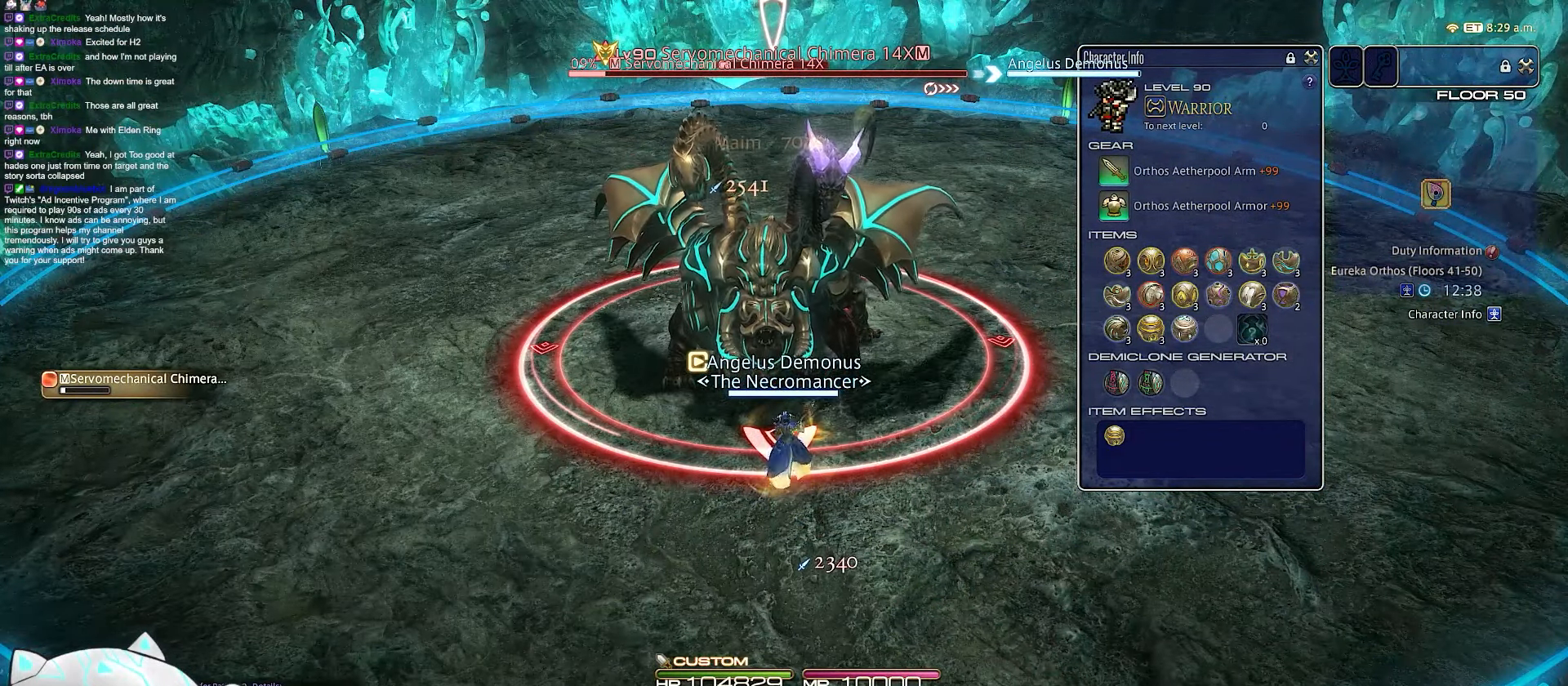
{"keys": ["3"], "events": [[383, "3", "down"]]}
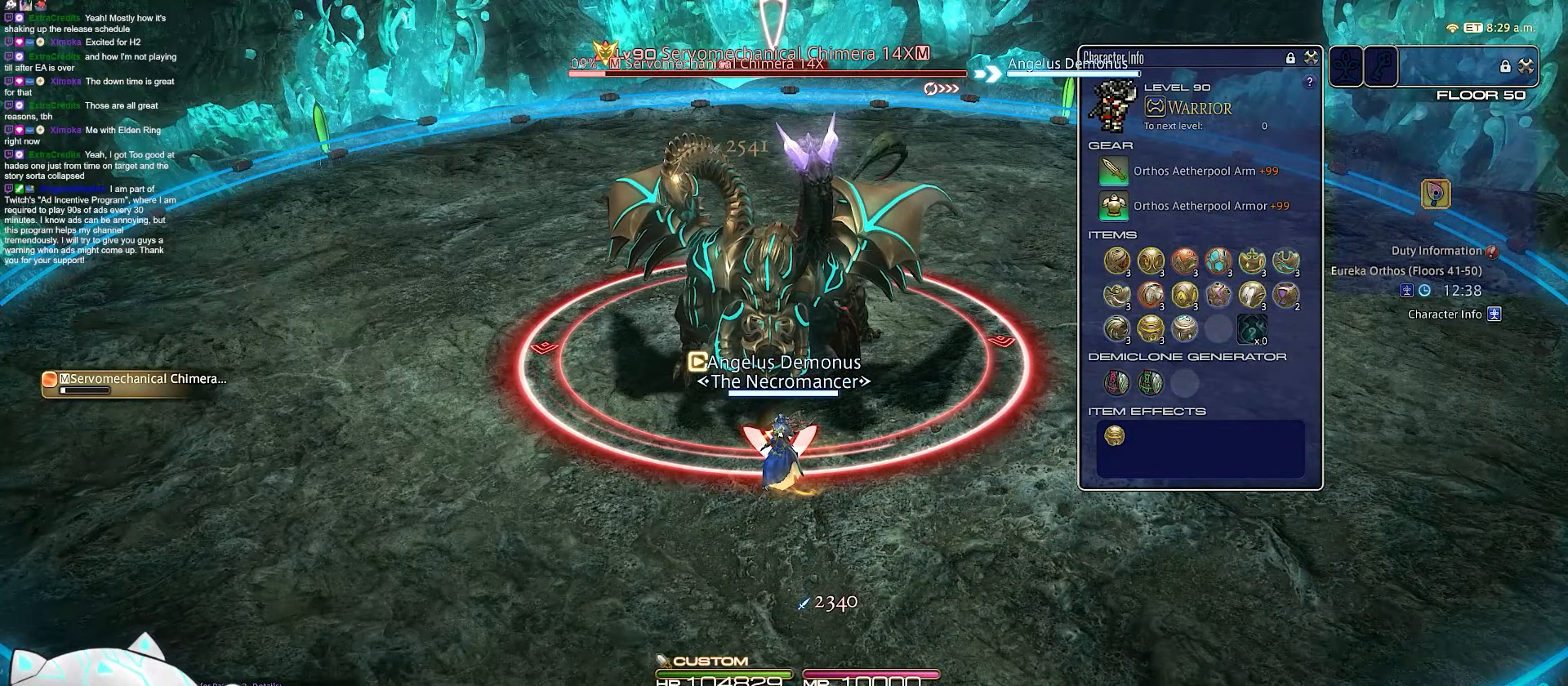
{"keys": ["3"], "events": [[67, "d", "down"], [450, "d", "up"]]}
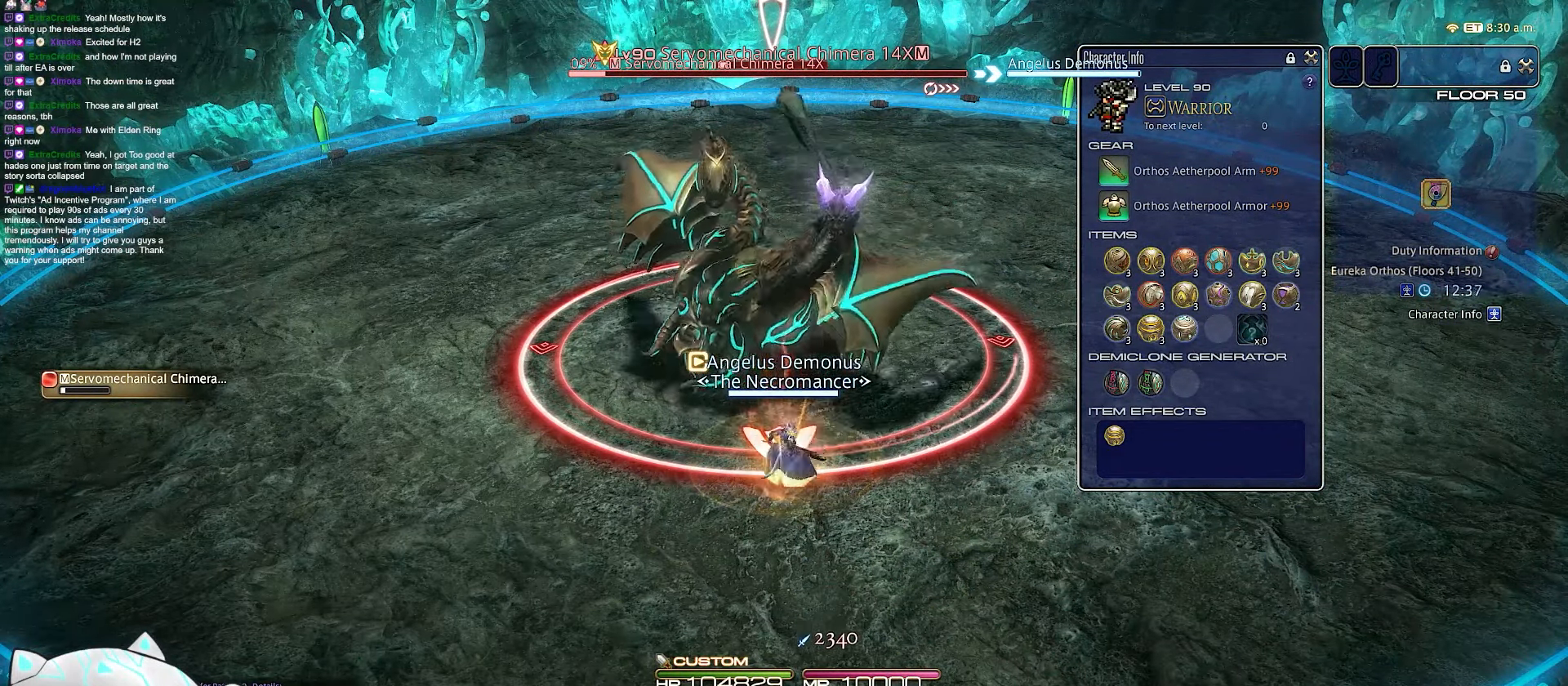
{"keys": [], "events": [[467, "3", "up"]]}
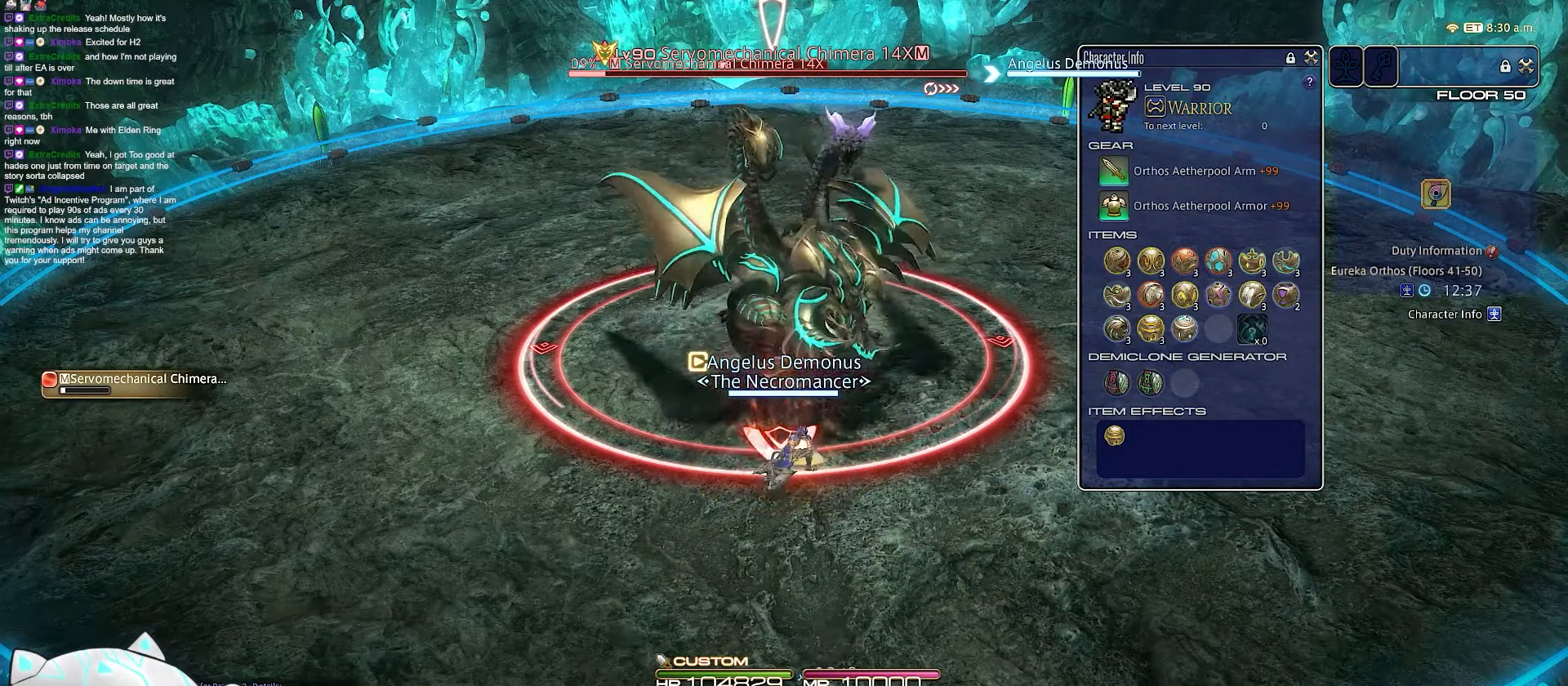
{"keys": [], "events": []}
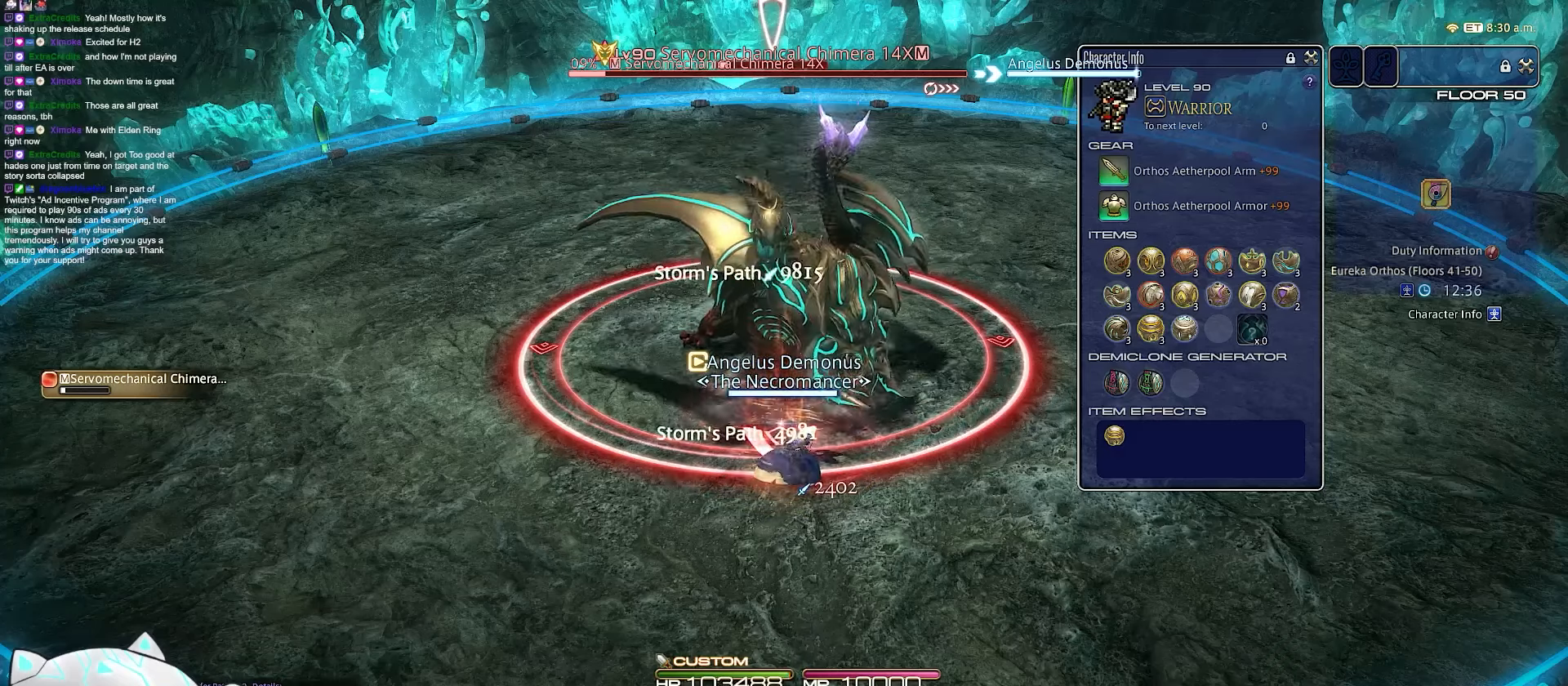
{"keys": [], "events": []}
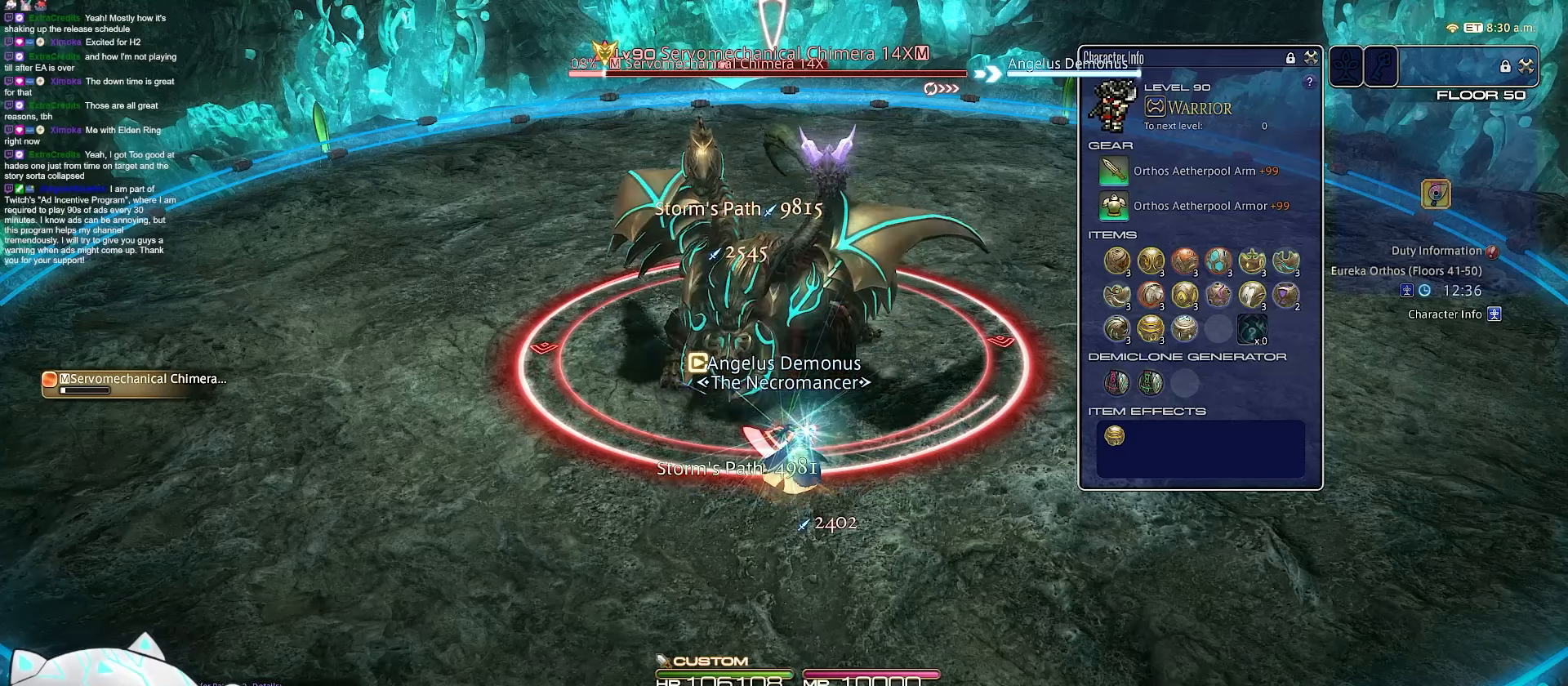
{"keys": ["w"], "events": [[333, "w", "down"]]}
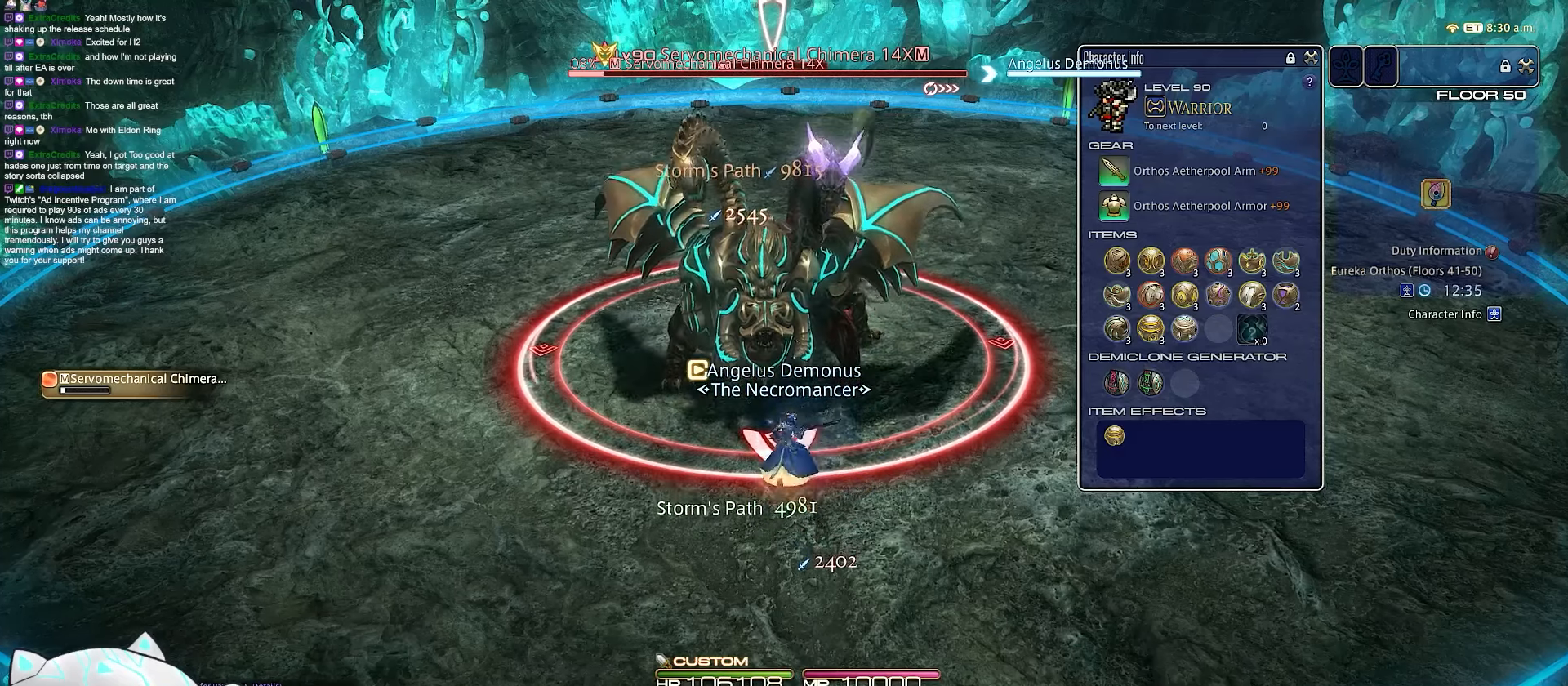
{"keys": [], "events": [[17, "1", "down"], [233, "w", "up"], [450, "1", "up"]]}
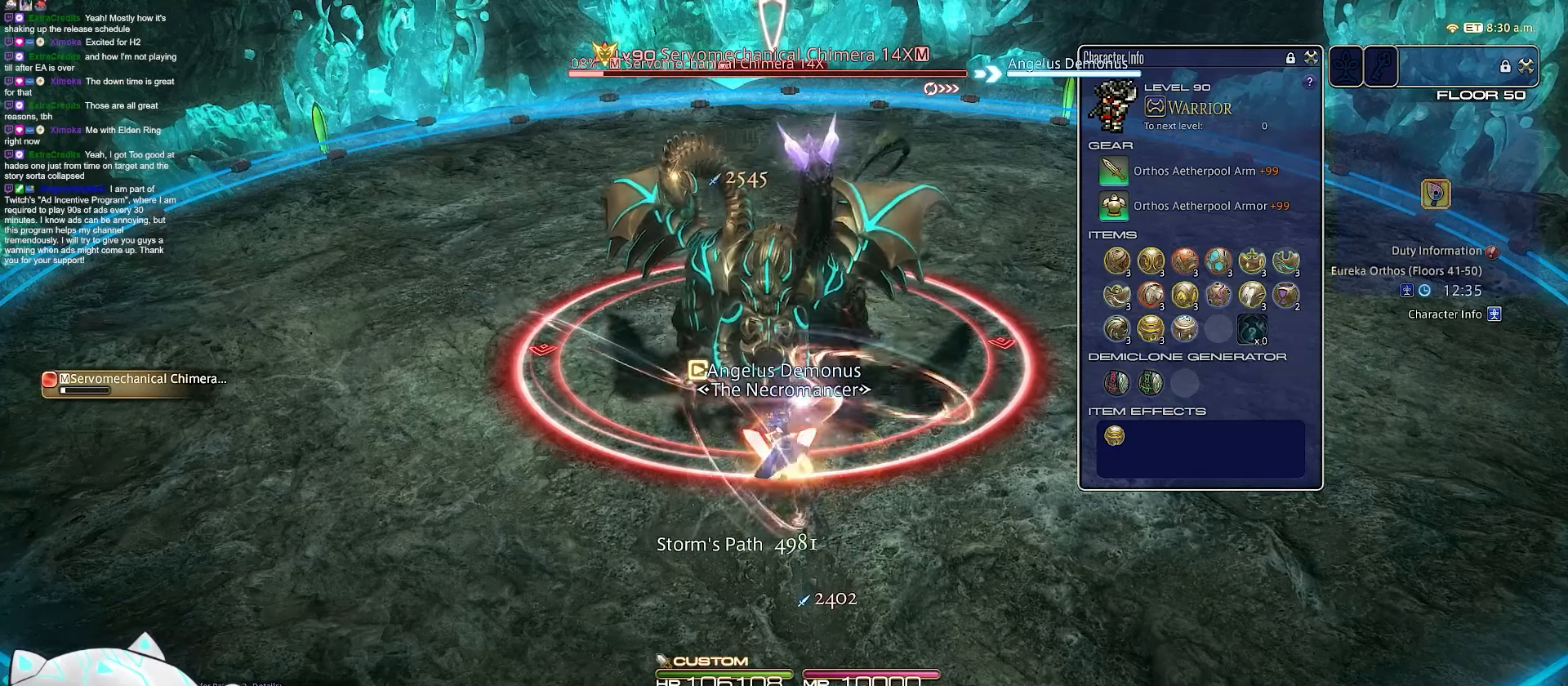
{"keys": [], "events": [[17, "w", "down"], [467, "w", "up"]]}
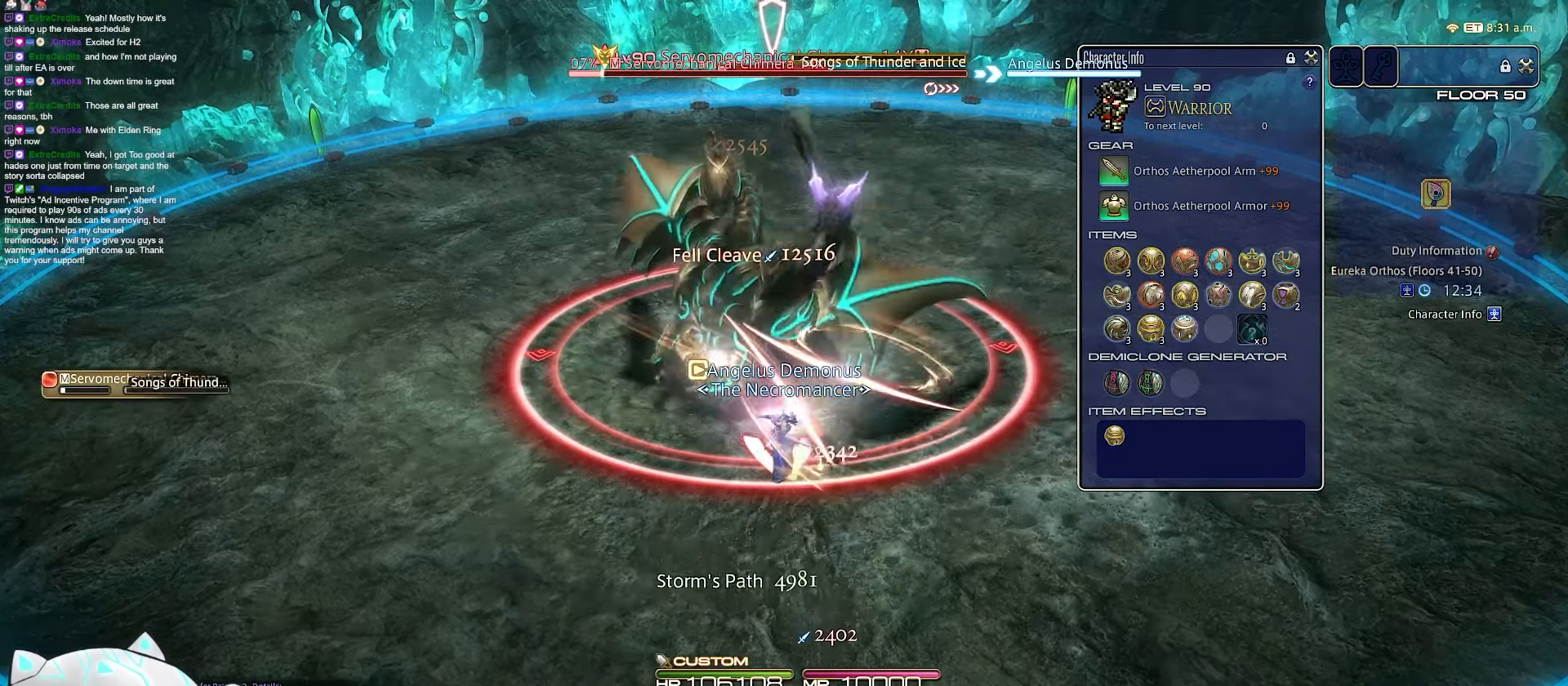
{"keys": ["w"], "events": [[200, "w", "down"]]}
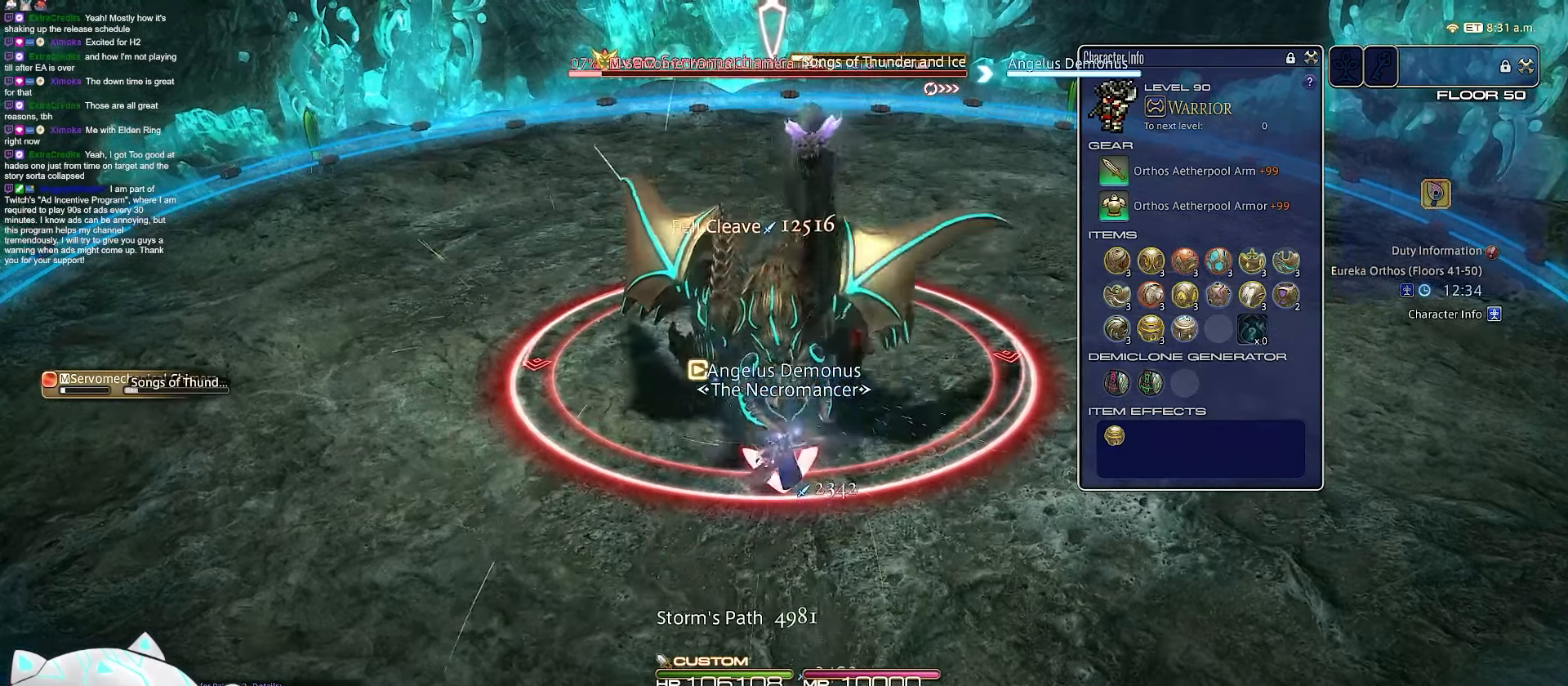
{"keys": [], "events": [[217, "w", "up"]]}
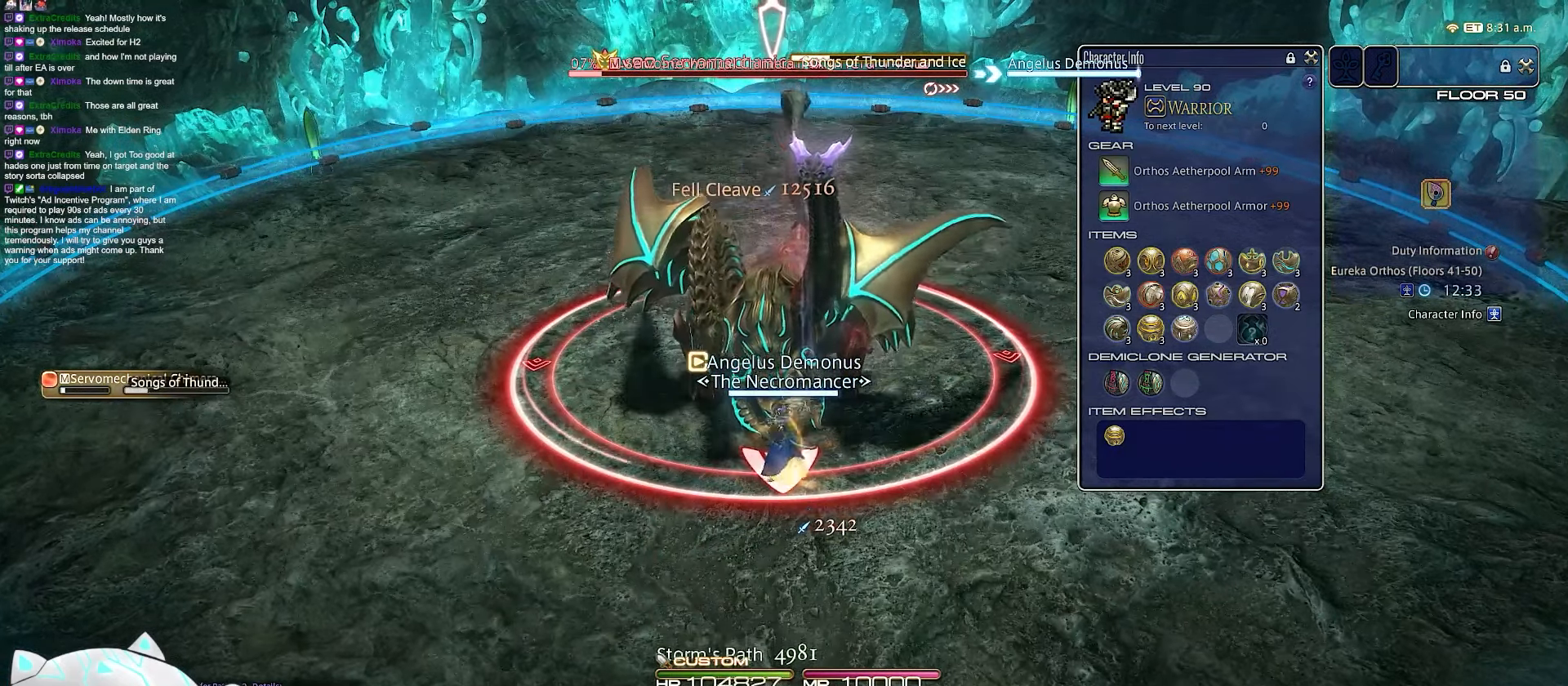
{"keys": ["1"], "events": [[17, "1", "down"]]}
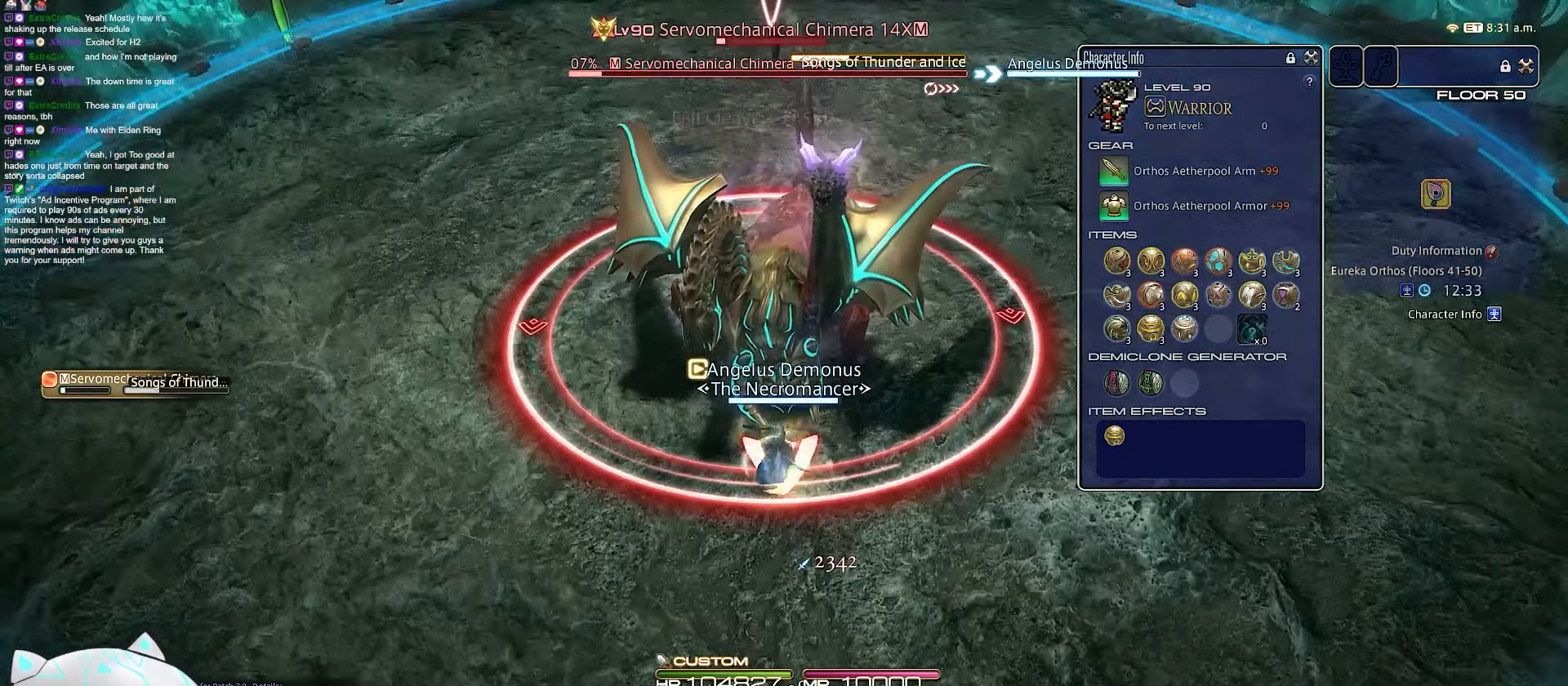
{"keys": ["1", "2"], "events": [[50, "minus", "down"], [433, "2", "down"], [467, "minus", "up"]]}
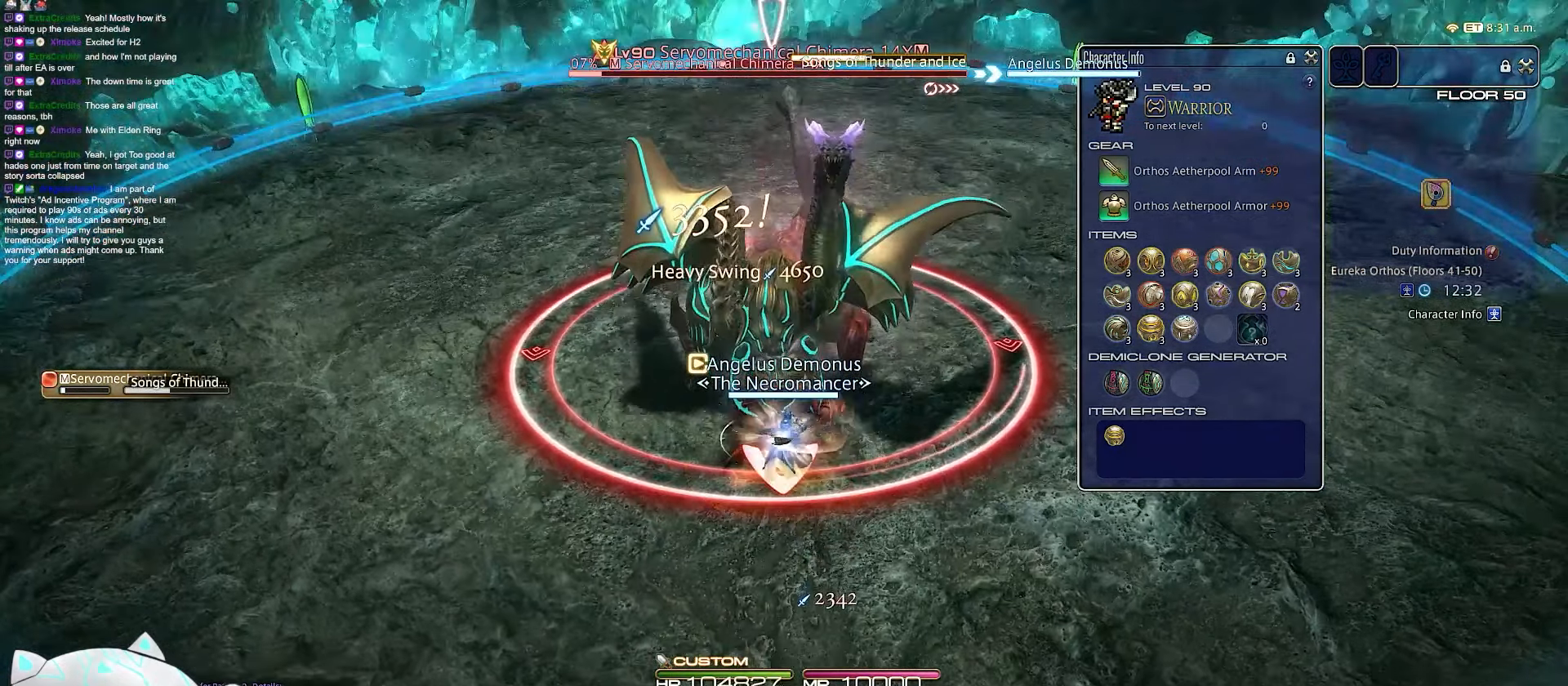
{"keys": ["2"], "events": [[17, "1", "up"]]}
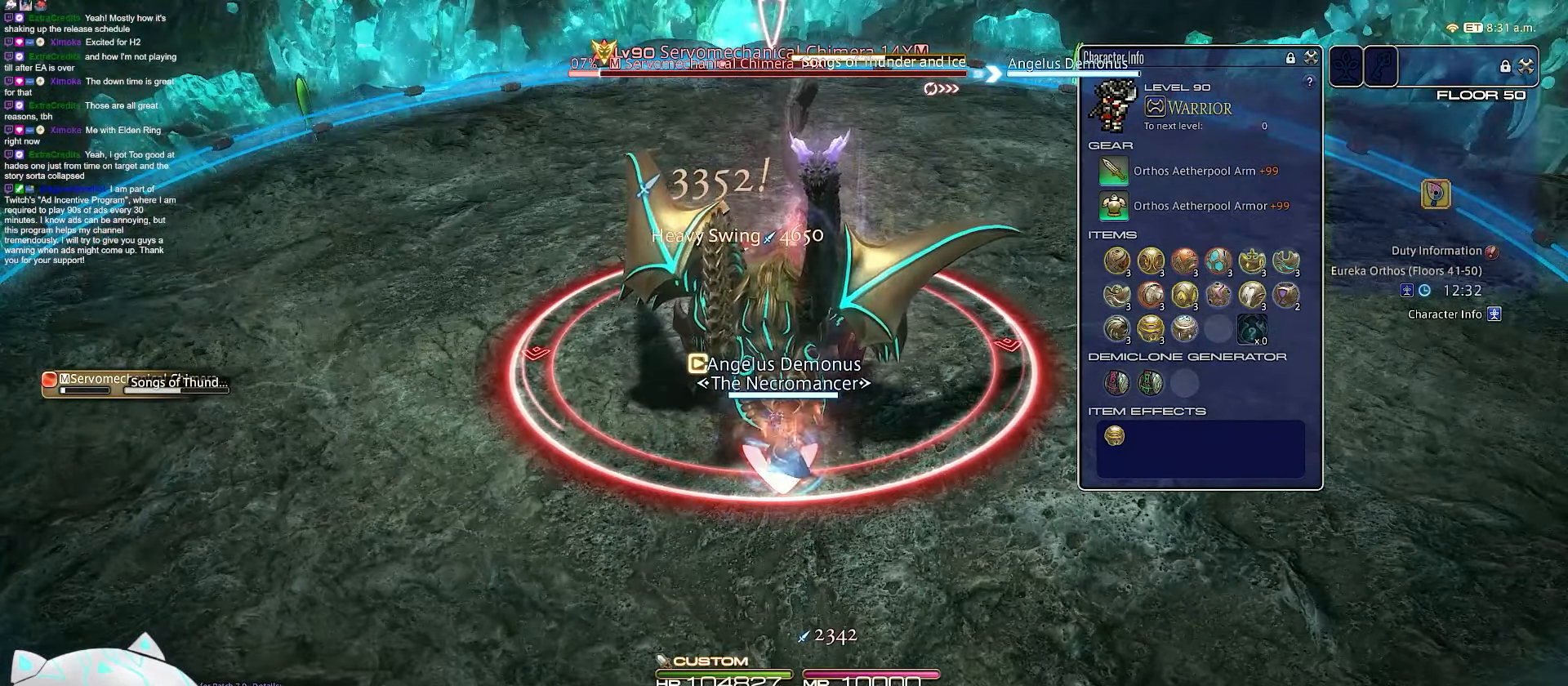
{"keys": ["equals", "return"], "events": [[167, "return", "down"], [433, "equals", "down"], [467, "2", "up"]]}
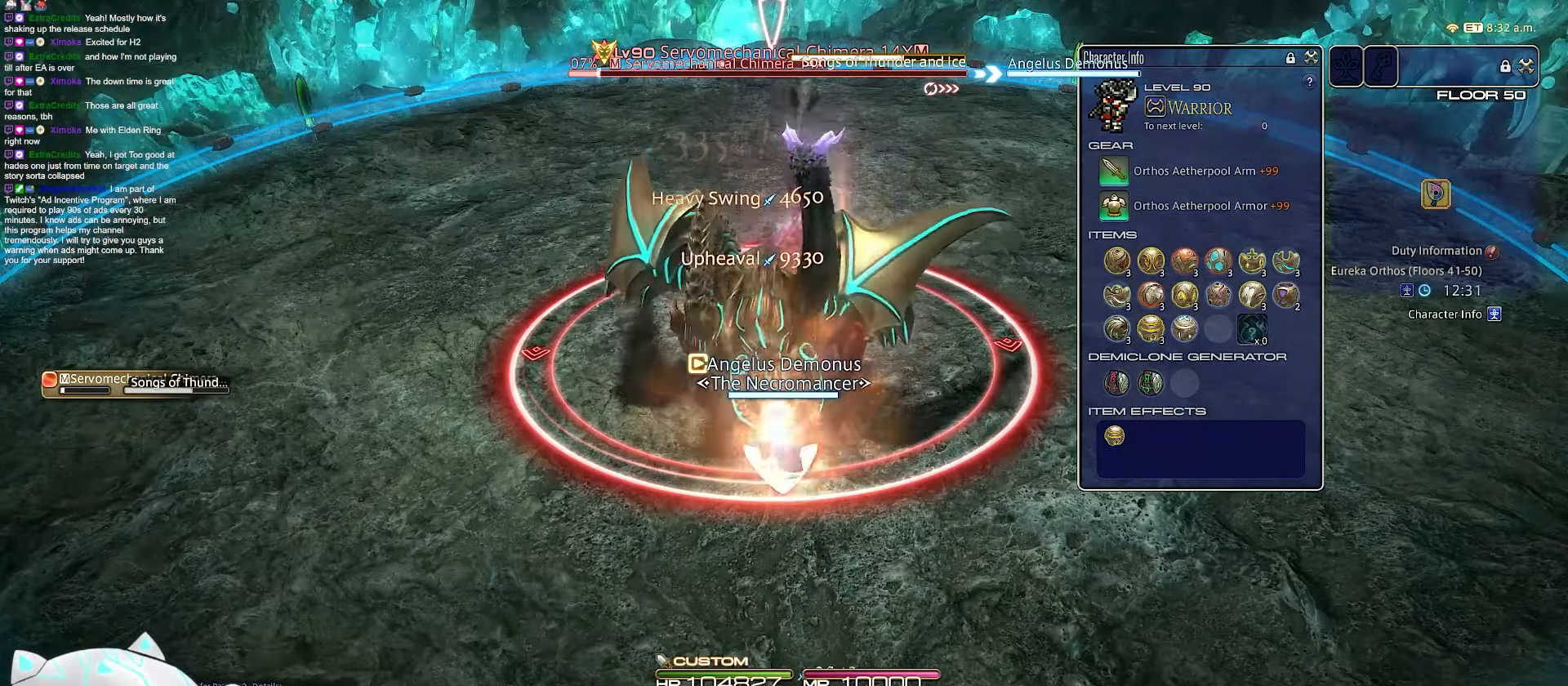
{"keys": ["return"], "events": [[383, "equals", "up"]]}
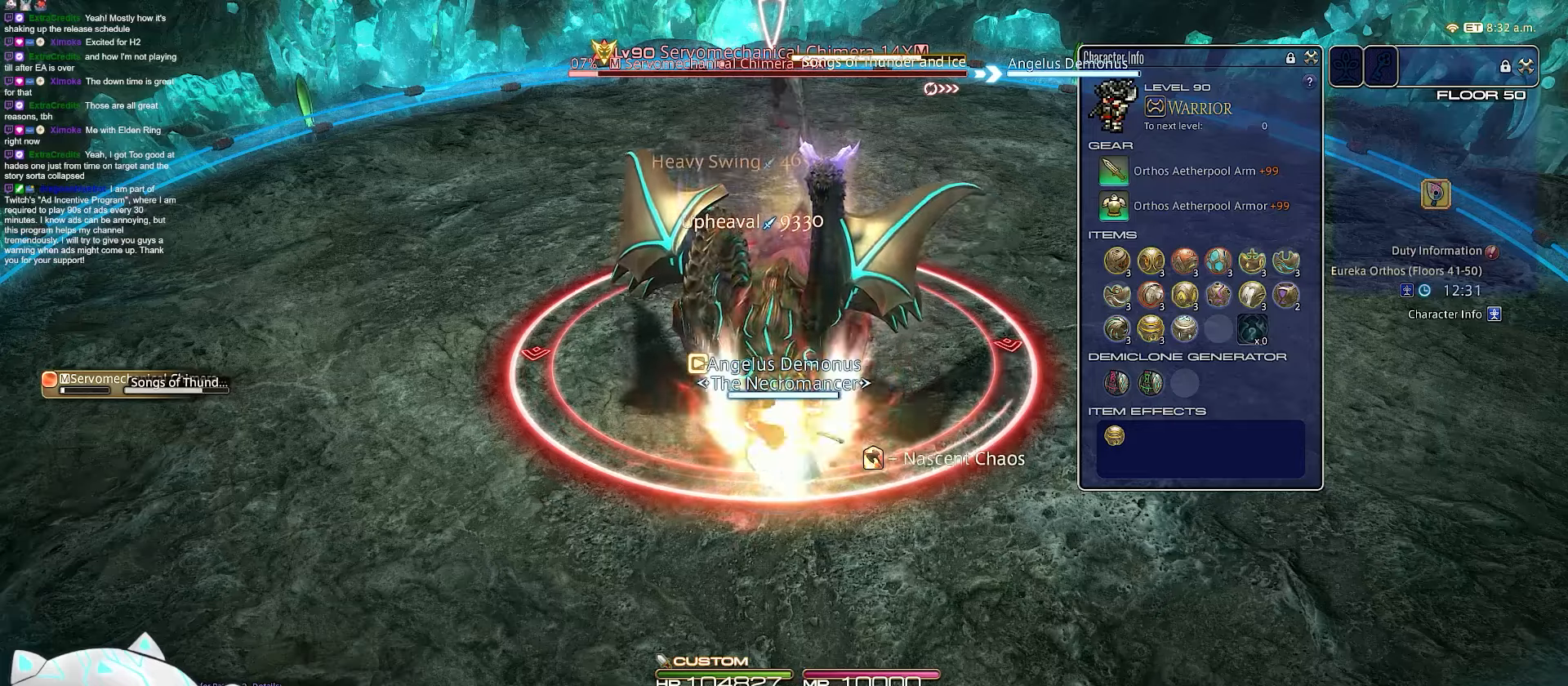
{"keys": ["1"], "events": [[400, "1", "down"], [400, "return", "up"]]}
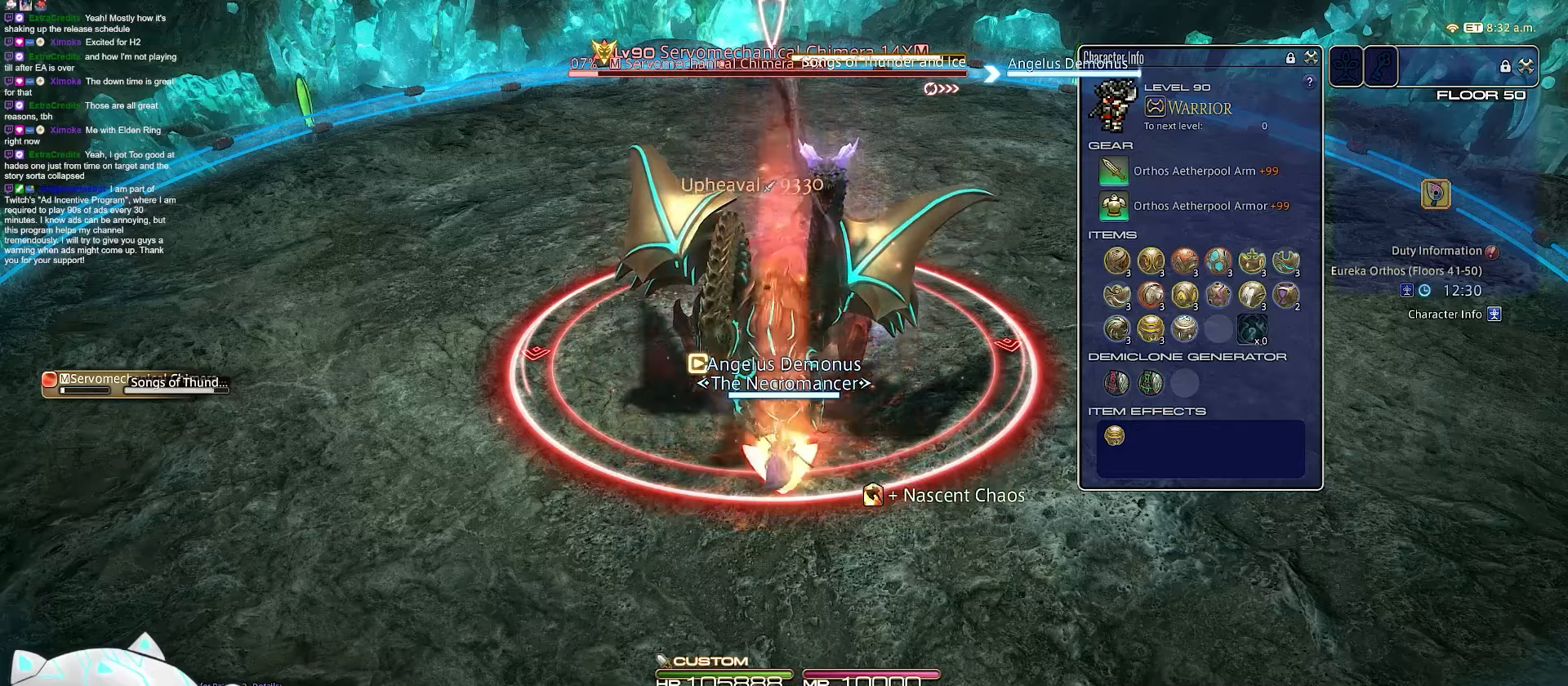
{"keys": ["1"], "events": []}
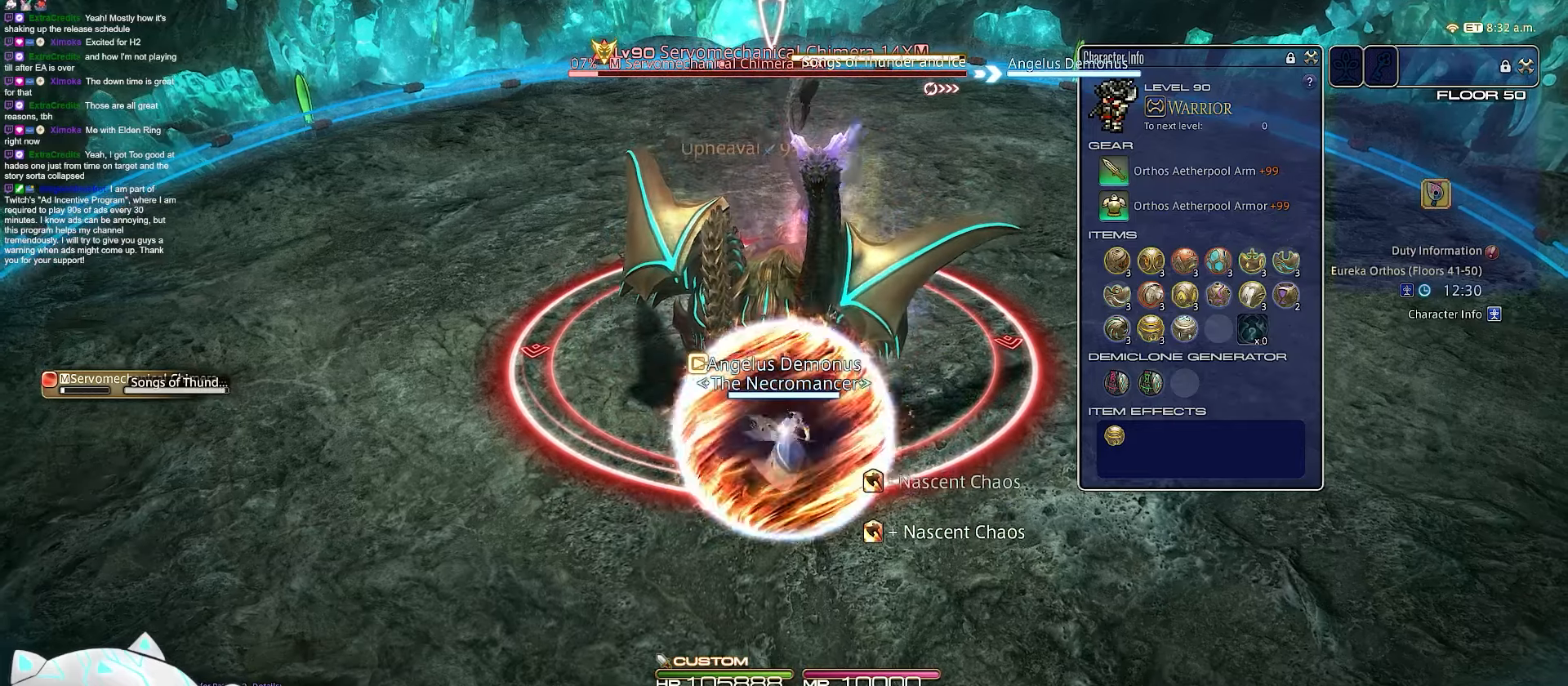
{"keys": ["1", "return"], "events": [[300, "return", "down"]]}
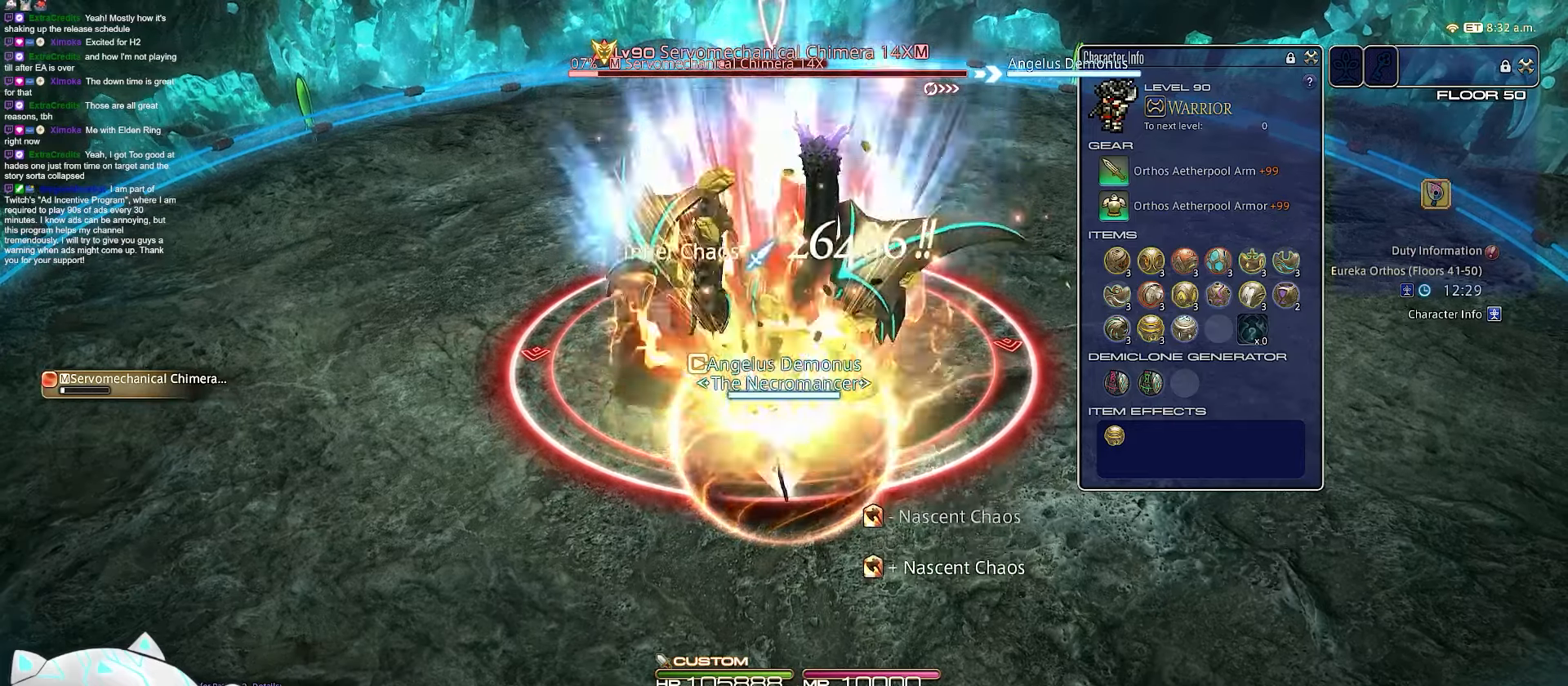
{"keys": ["return"], "events": [[50, "1", "up"]]}
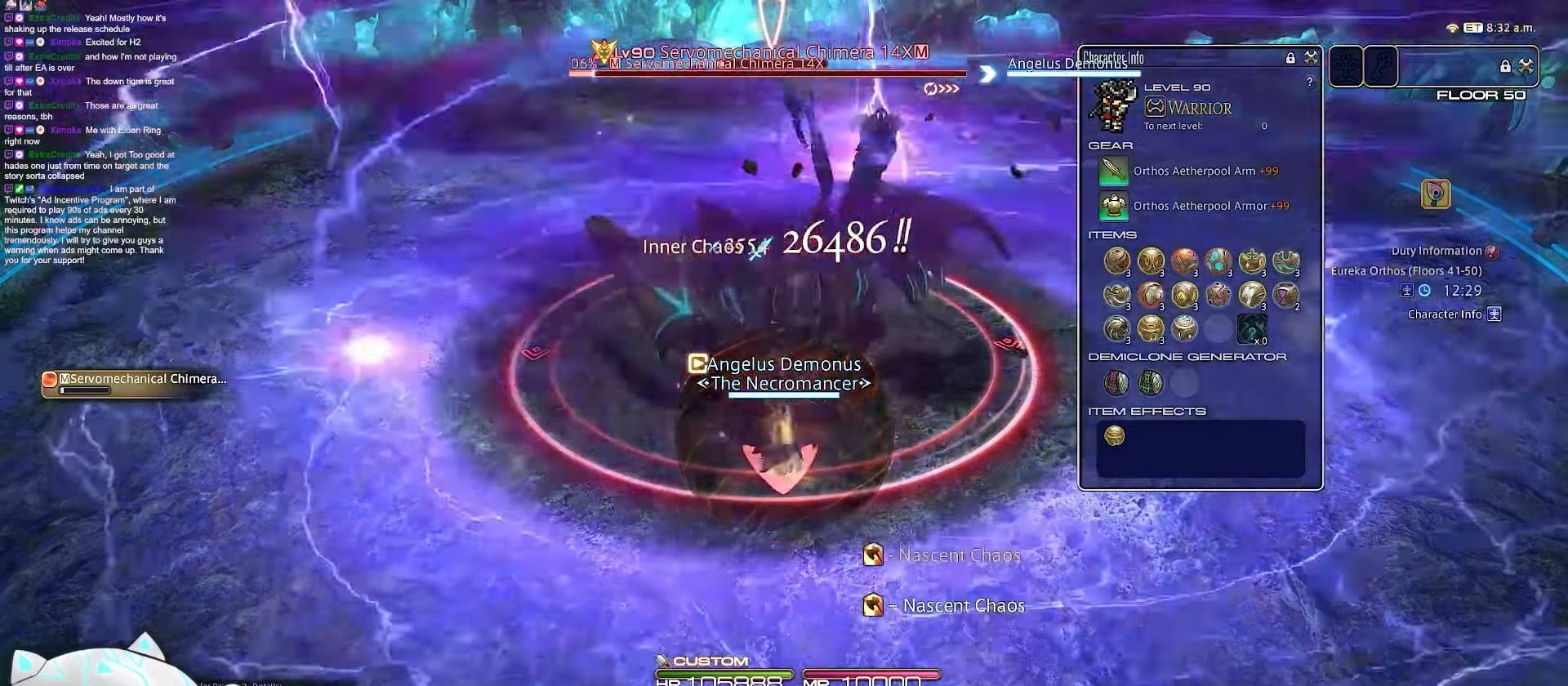
{"keys": [], "events": [[183, "return", "up"]]}
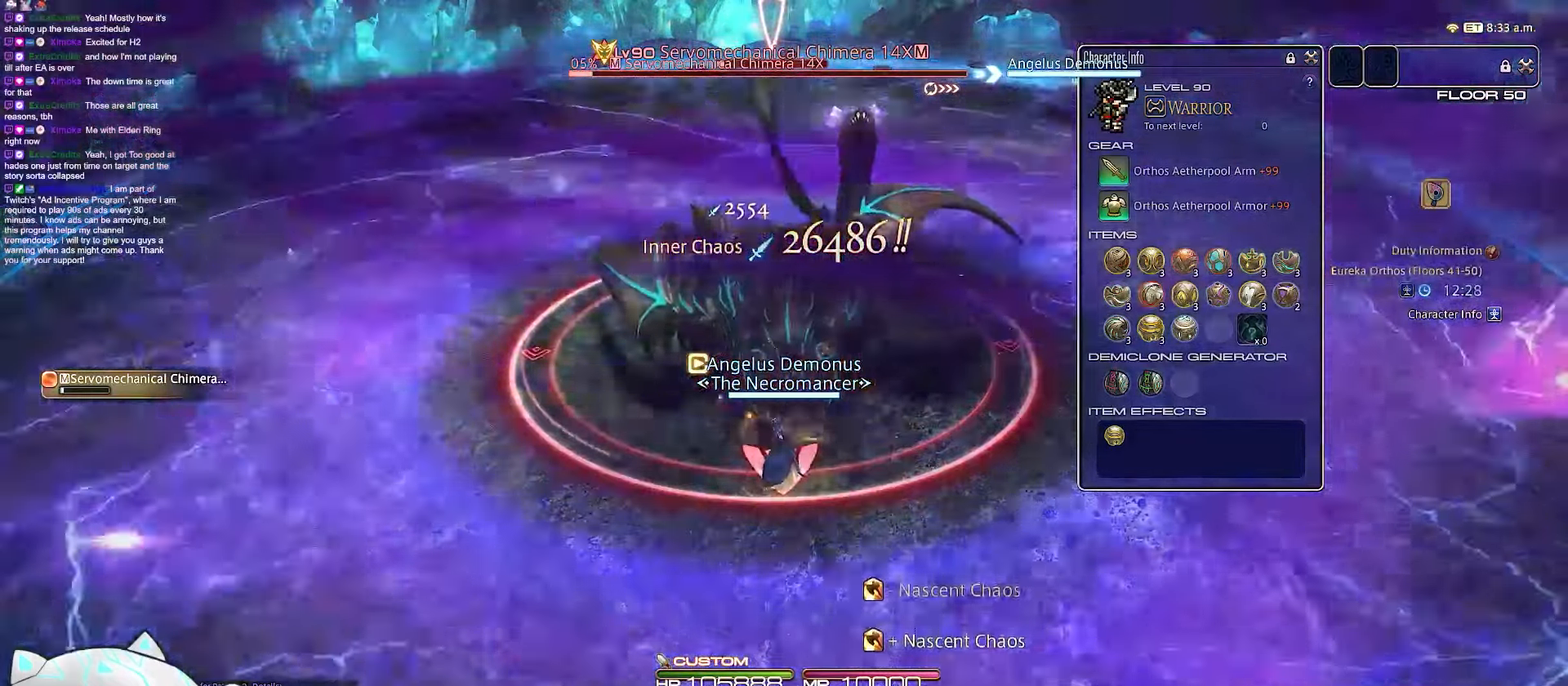
{"keys": ["2", "minus", "s"], "events": [[50, "s", "down"], [100, "2", "down"], [233, "minus", "down"]]}
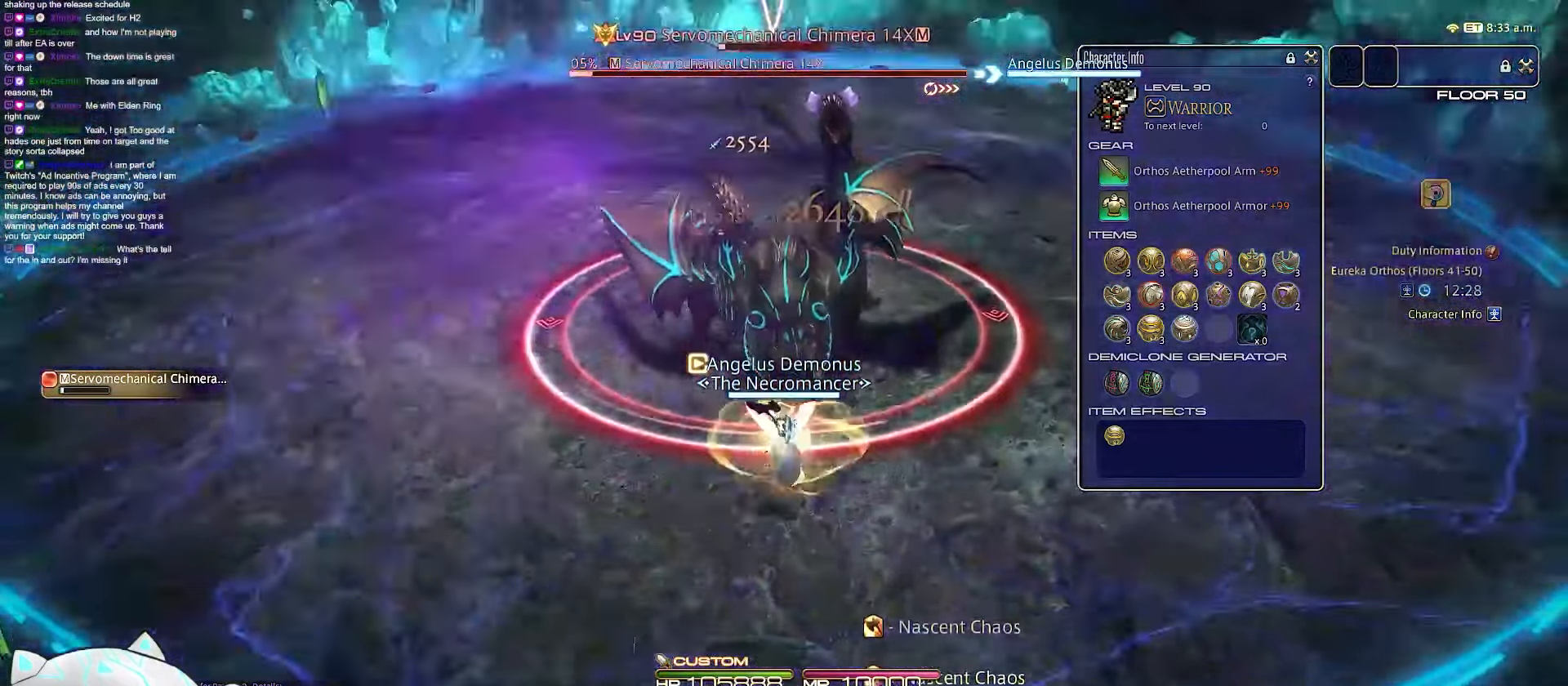
{"keys": ["return", "s"], "events": [[67, "return", "down"], [300, "2", "up"], [333, "minus", "up"]]}
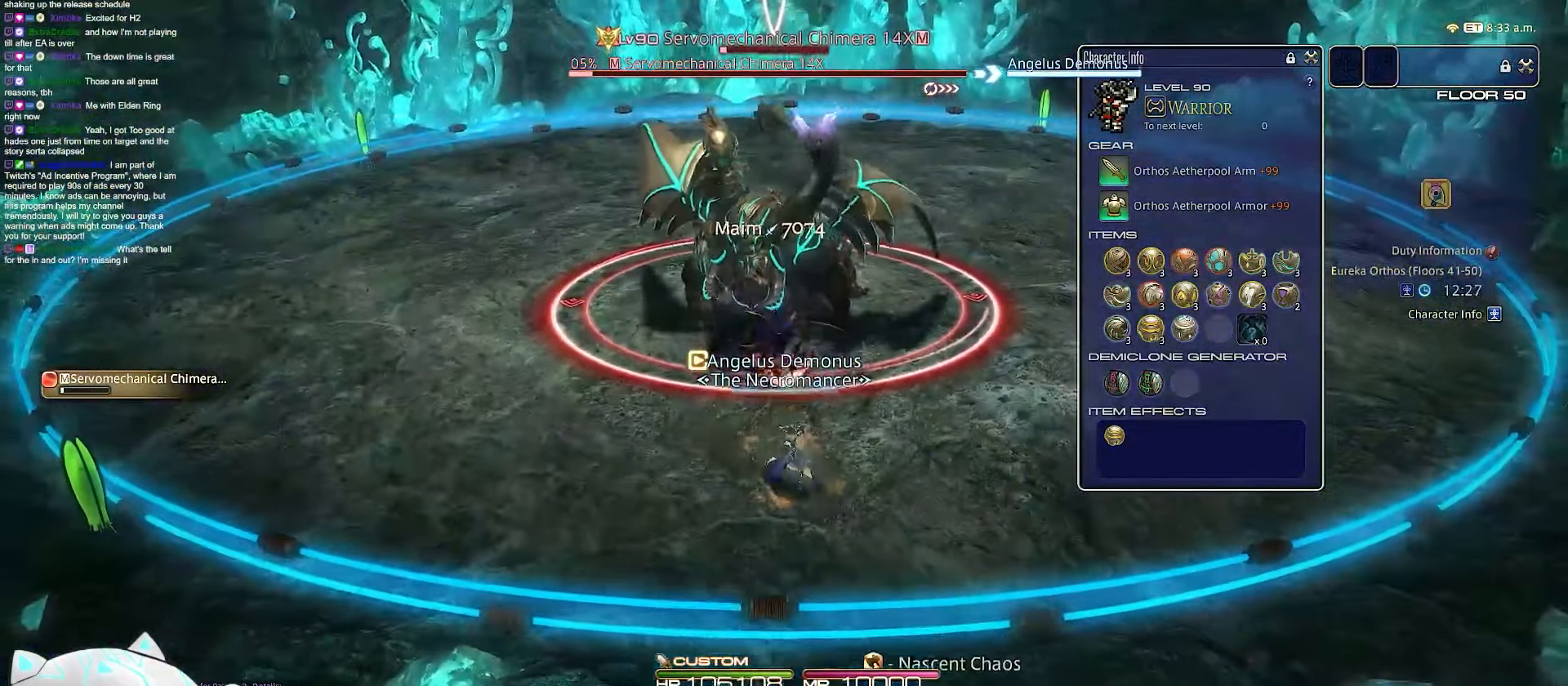
{"keys": ["return", "s"], "events": []}
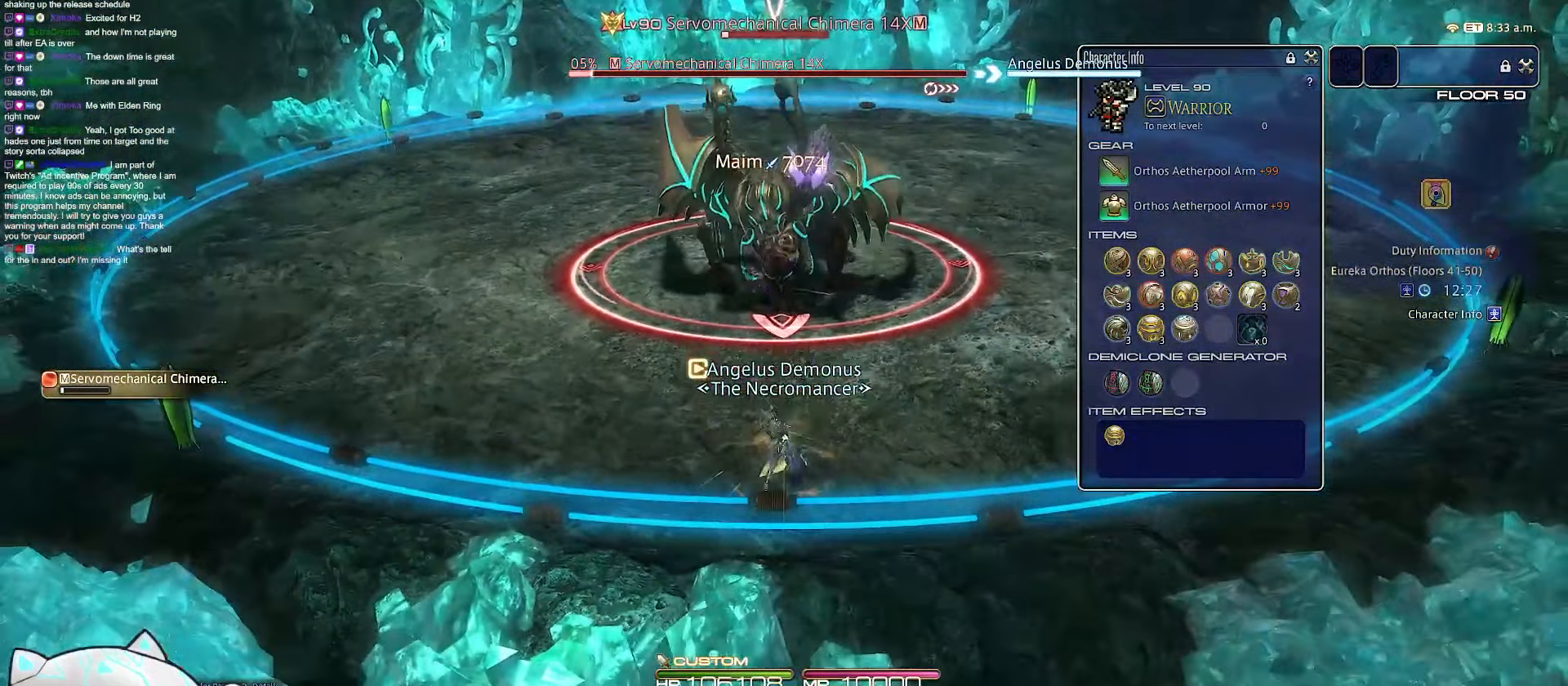
{"keys": [], "events": [[317, "s", "up"], [350, "return", "up"]]}